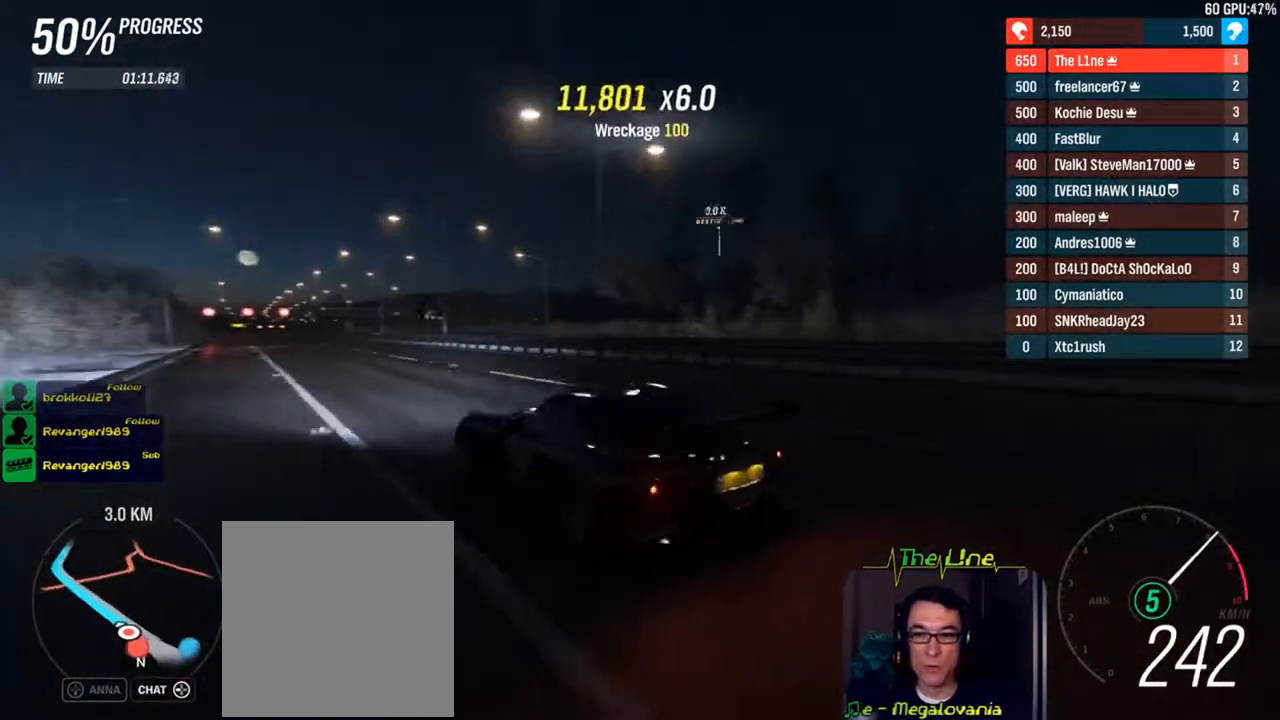
Gameplay with a controller (Xbox layout); each line is a JSON object with the inputs held at the frame after it. "events" lists button and stick changes between this image and that frame as [ms after this image, input, new state], when the widget could be followed in between.
{"buttons": ["R2"], "left_stick": "center", "right_stick": "up-right", "events": []}
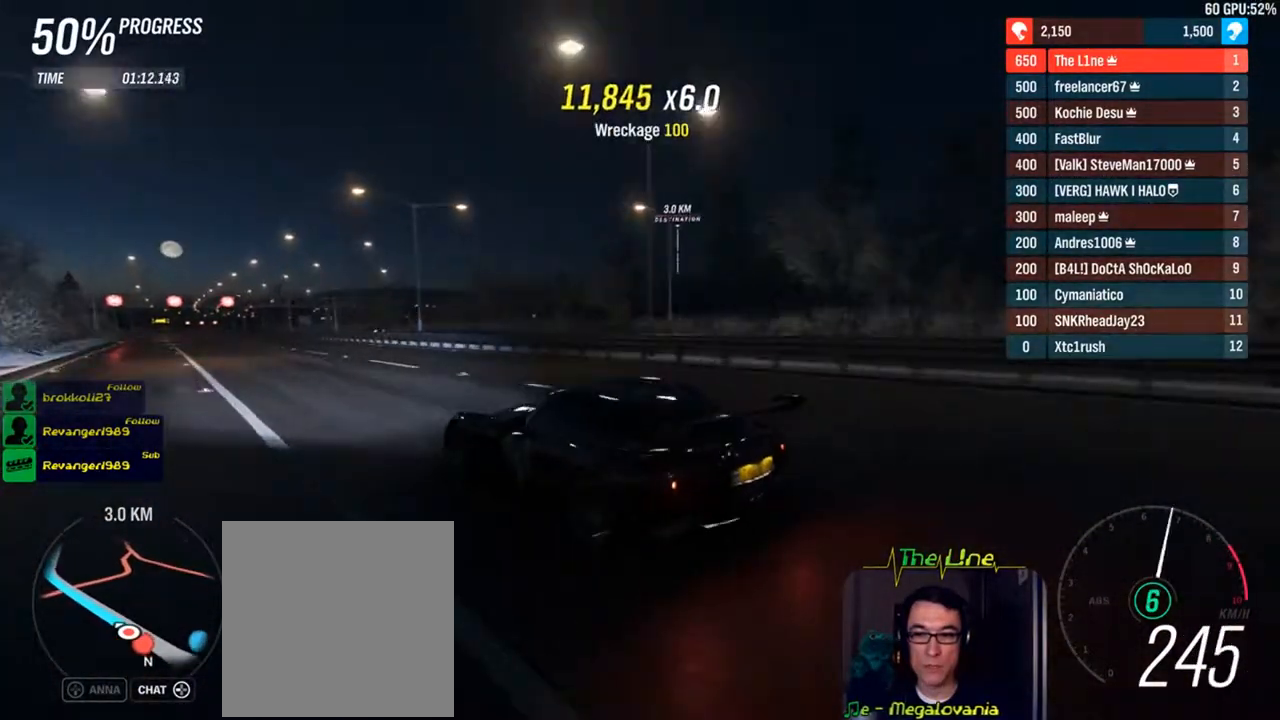
{"buttons": ["R2"], "left_stick": "center", "right_stick": "up-right", "events": []}
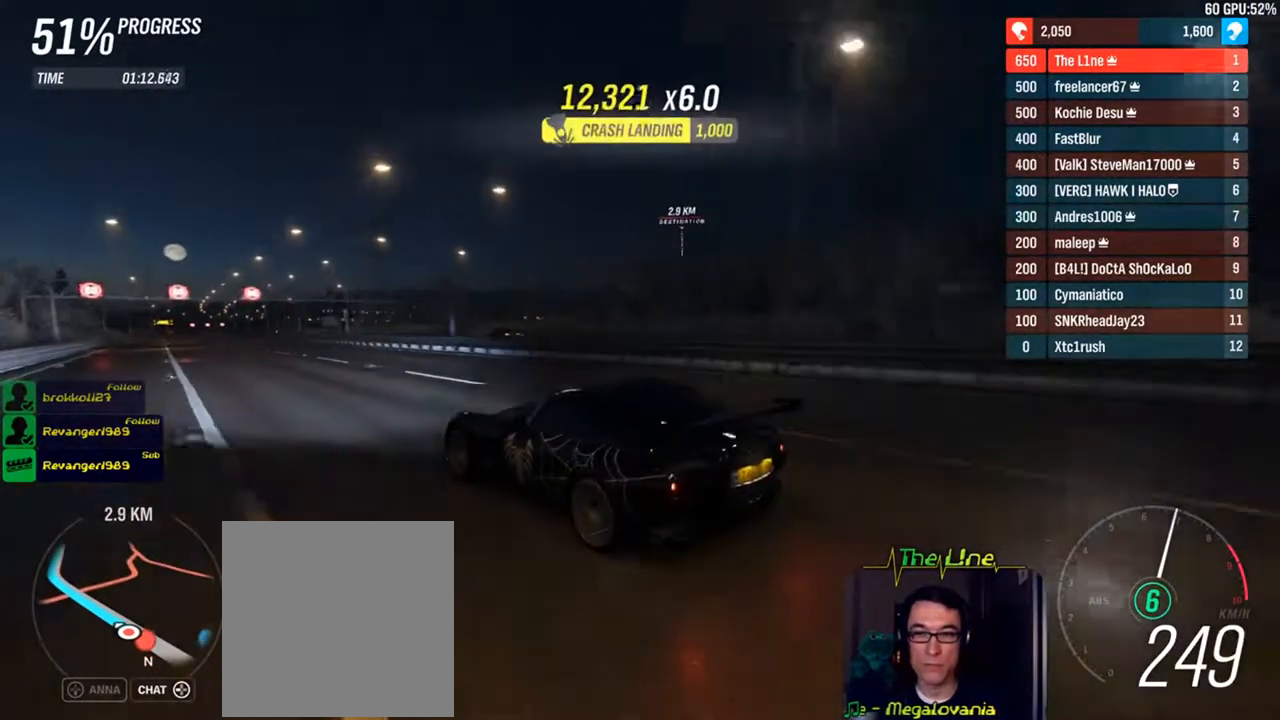
{"buttons": ["R2"], "left_stick": "center", "right_stick": "up-right", "events": []}
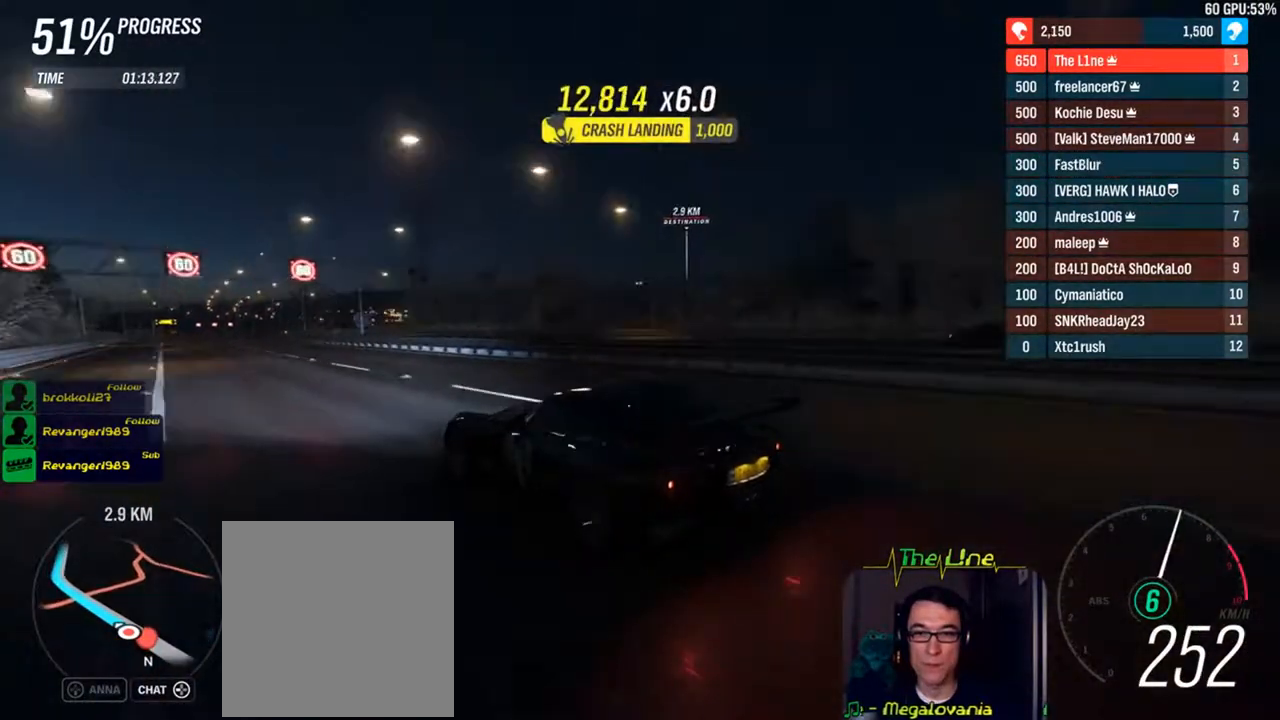
{"buttons": ["R2"], "left_stick": "center", "right_stick": "up-right", "events": []}
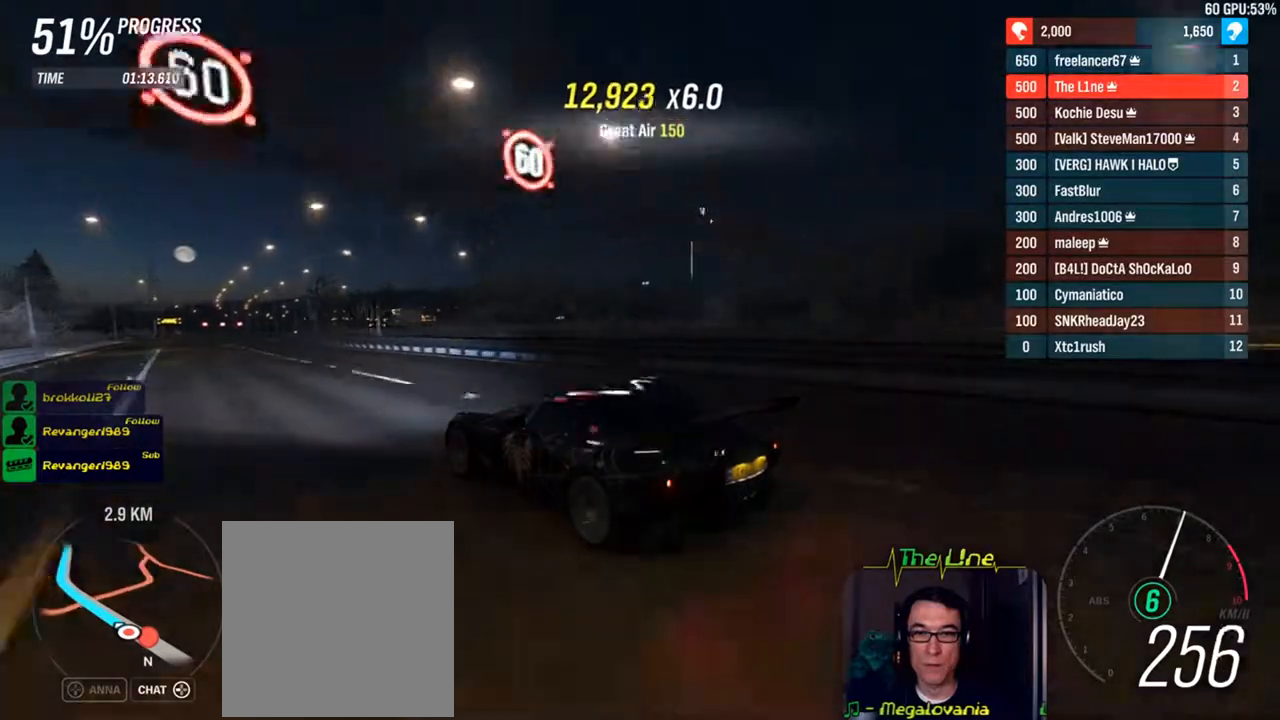
{"buttons": ["R2"], "left_stick": "center", "right_stick": "up-right", "events": [[350, "left_stick", "left"], [434, "left_stick", "center"]]}
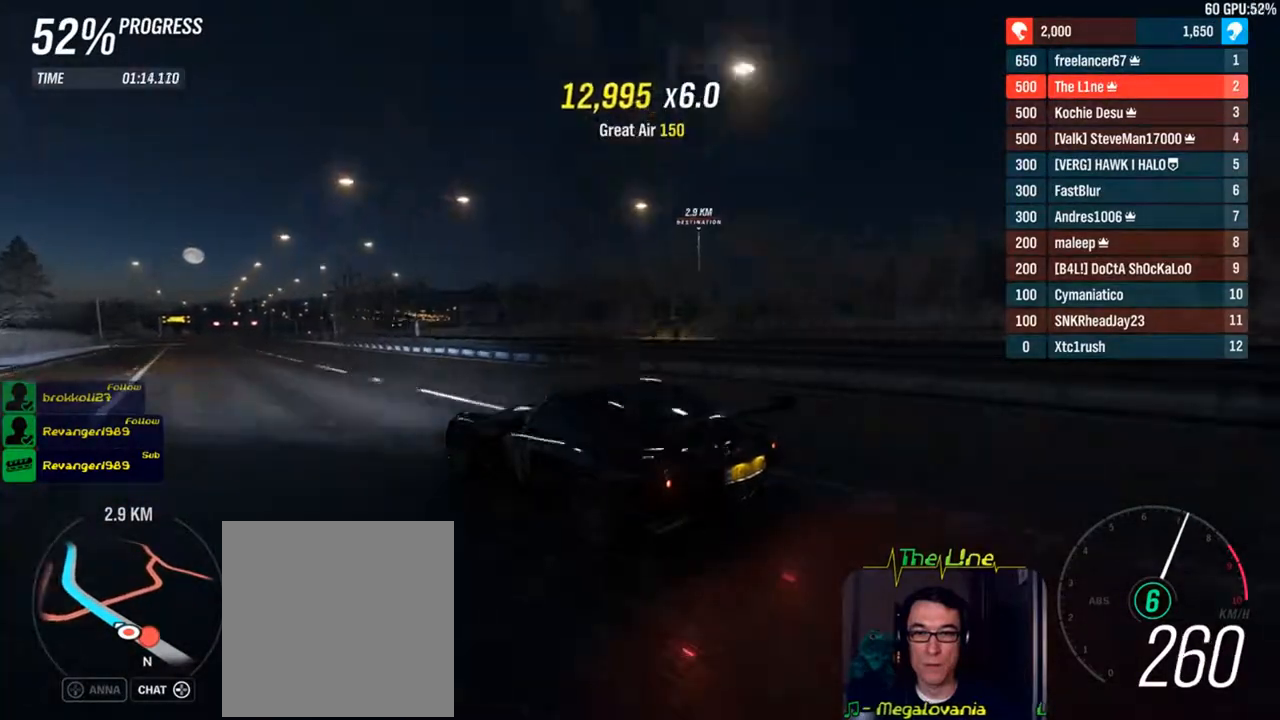
{"buttons": ["R2"], "left_stick": "right", "right_stick": "up-right", "events": [[484, "left_stick", "right"]]}
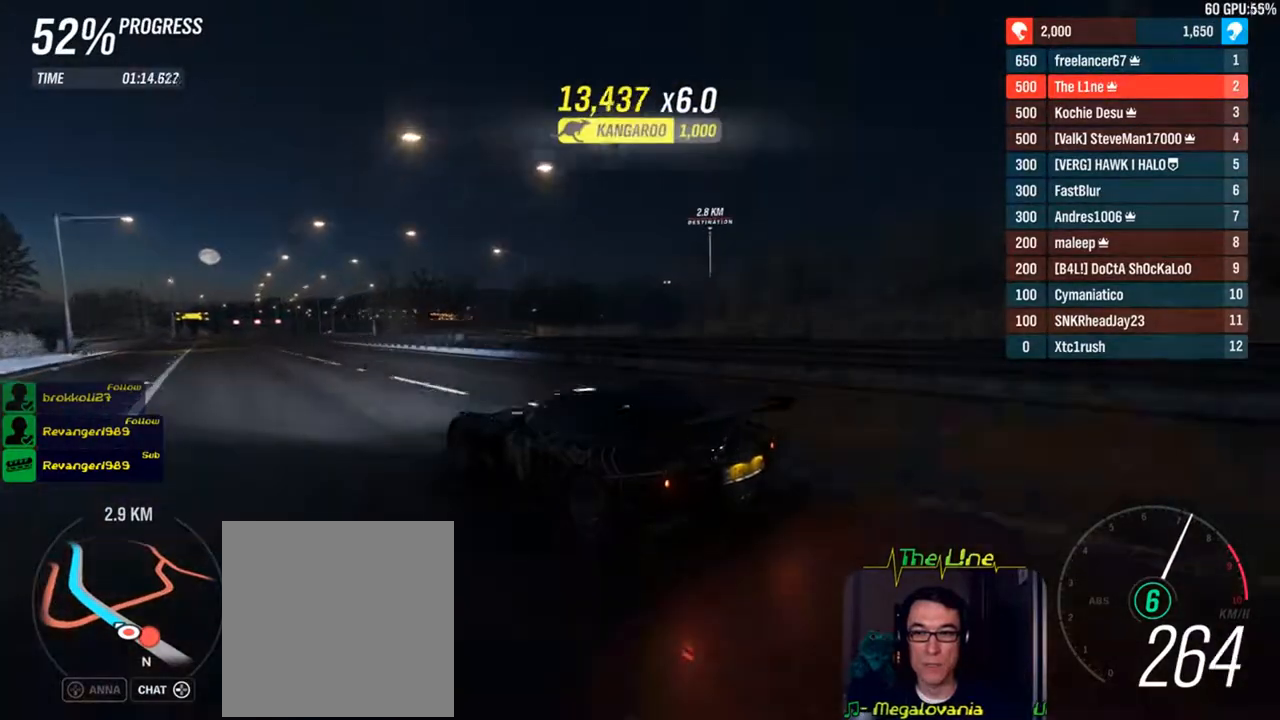
{"buttons": ["R2"], "left_stick": "center", "right_stick": "up-right", "events": [[117, "left_stick", "center"]]}
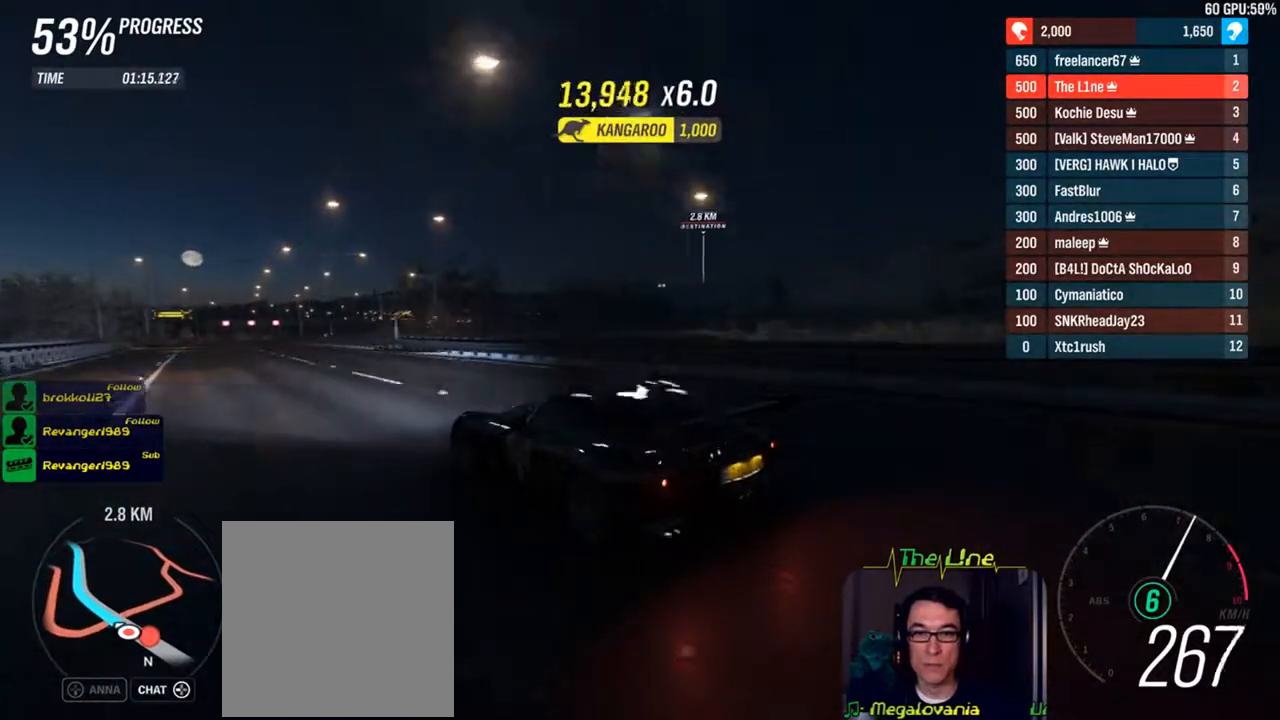
{"buttons": ["R2"], "left_stick": "center", "right_stick": "up-right", "events": []}
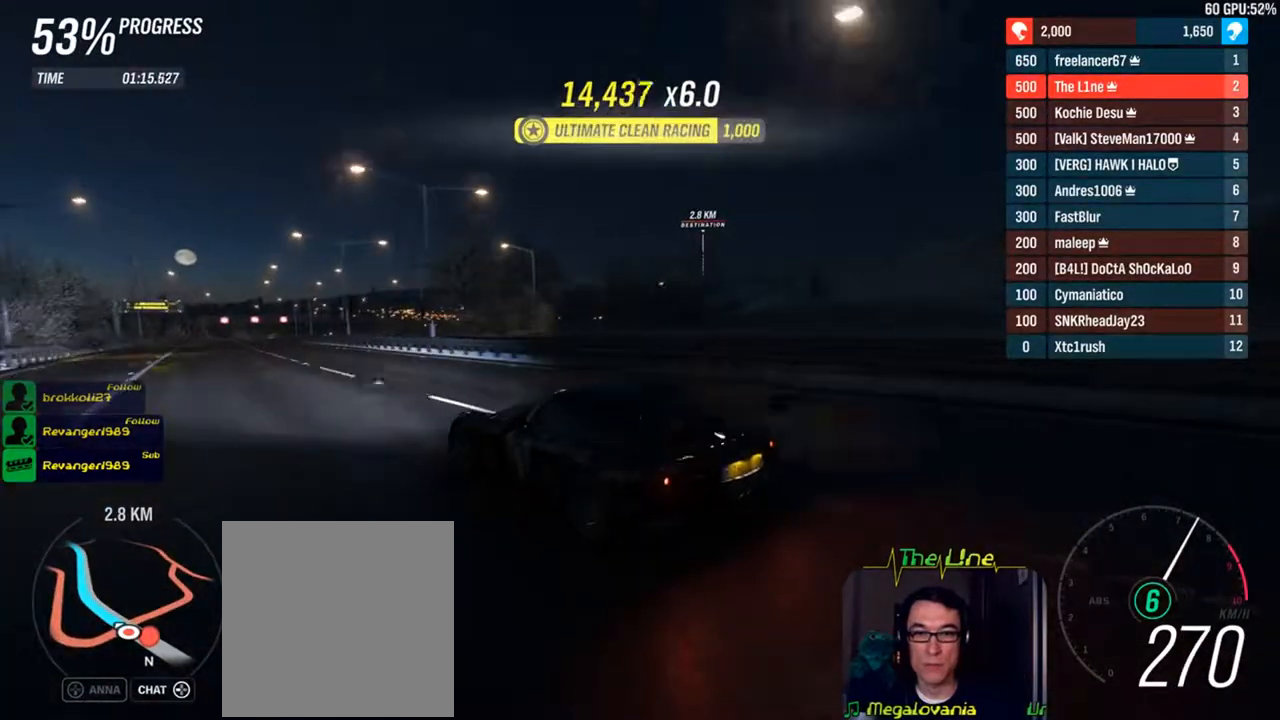
{"buttons": ["R2"], "left_stick": "center", "right_stick": "up-right", "events": []}
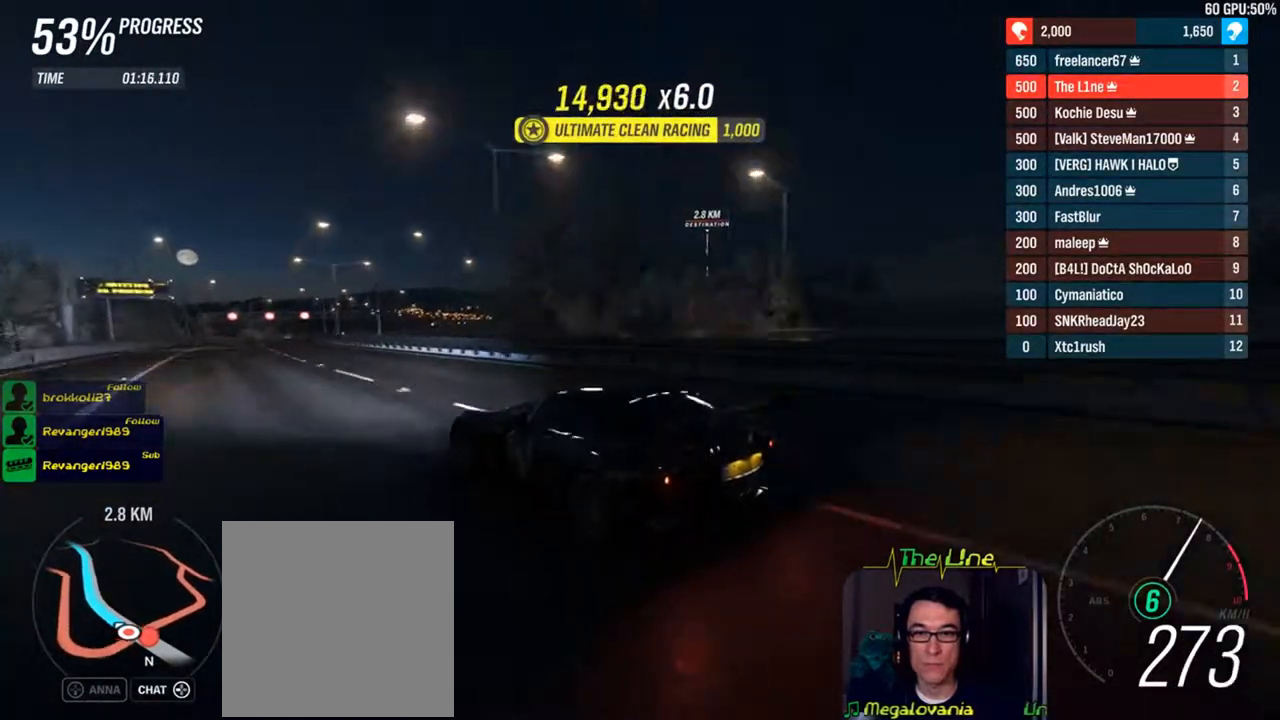
{"buttons": ["R2"], "left_stick": "right", "right_stick": "center", "events": [[50, "right_stick", "center"], [234, "left_stick", "right"]]}
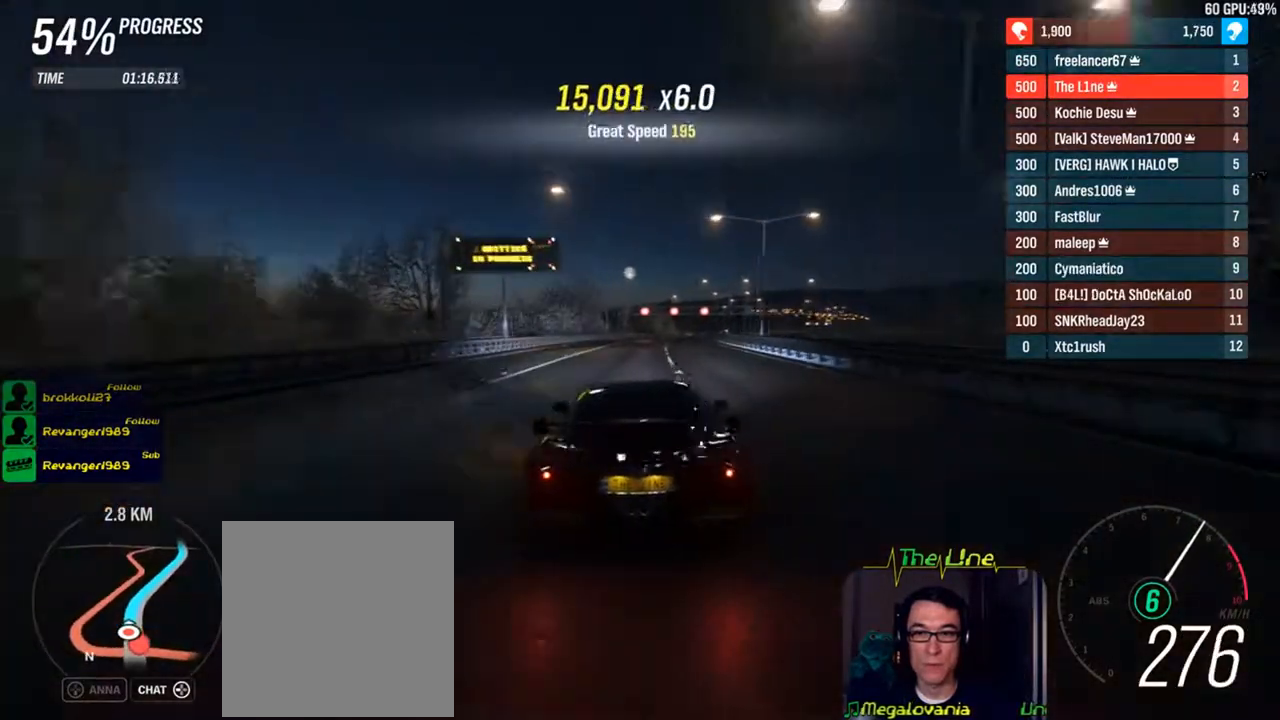
{"buttons": ["R2"], "left_stick": "right", "right_stick": "center", "events": [[17, "left_stick", "center"], [133, "left_stick", "right"], [267, "left_stick", "center"], [384, "left_stick", "right"]]}
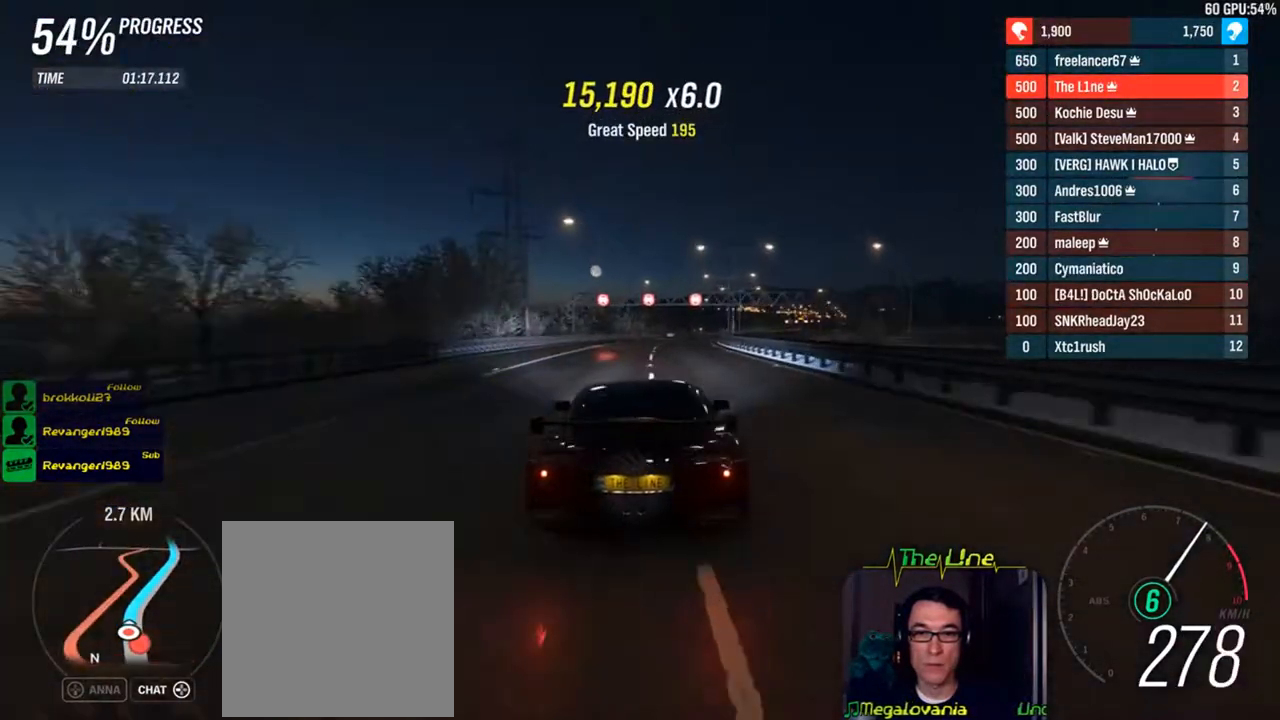
{"buttons": ["R2"], "left_stick": "right", "right_stick": "center", "events": [[34, "left_stick", "center"], [117, "left_stick", "right"]]}
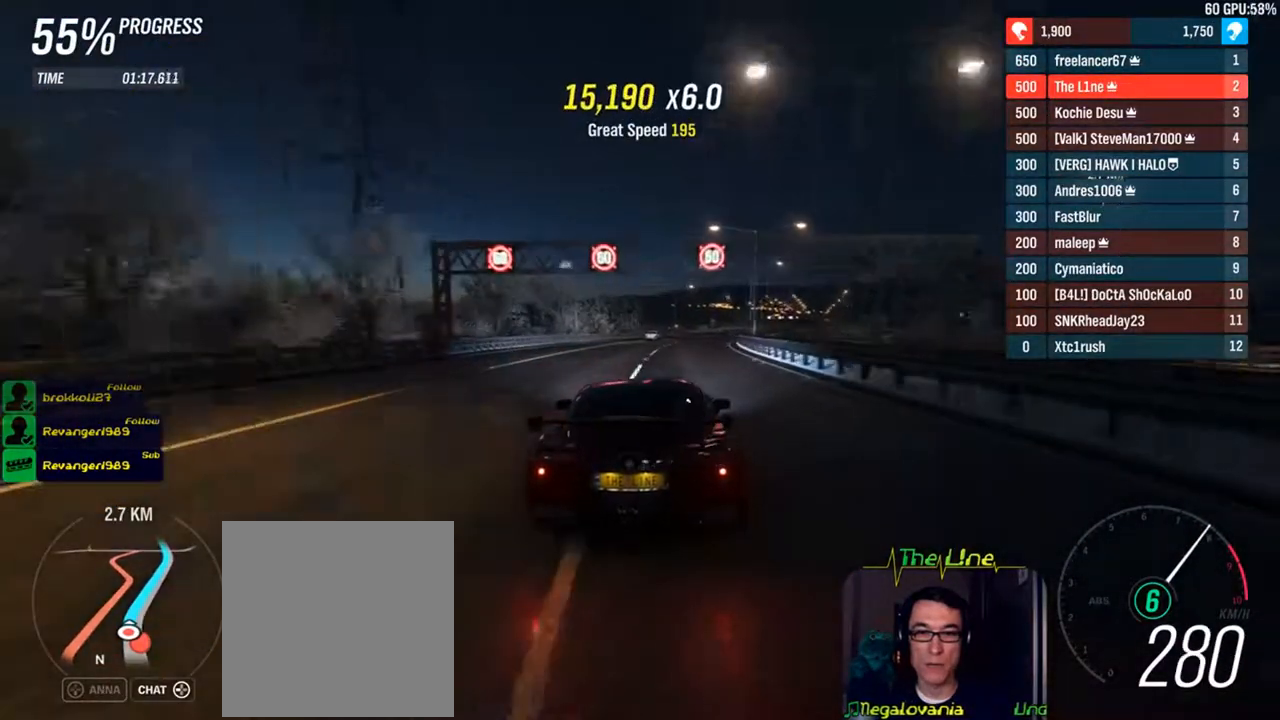
{"buttons": ["R2"], "left_stick": "right", "right_stick": "center", "events": [[283, "left_stick", "center"], [417, "left_stick", "right"]]}
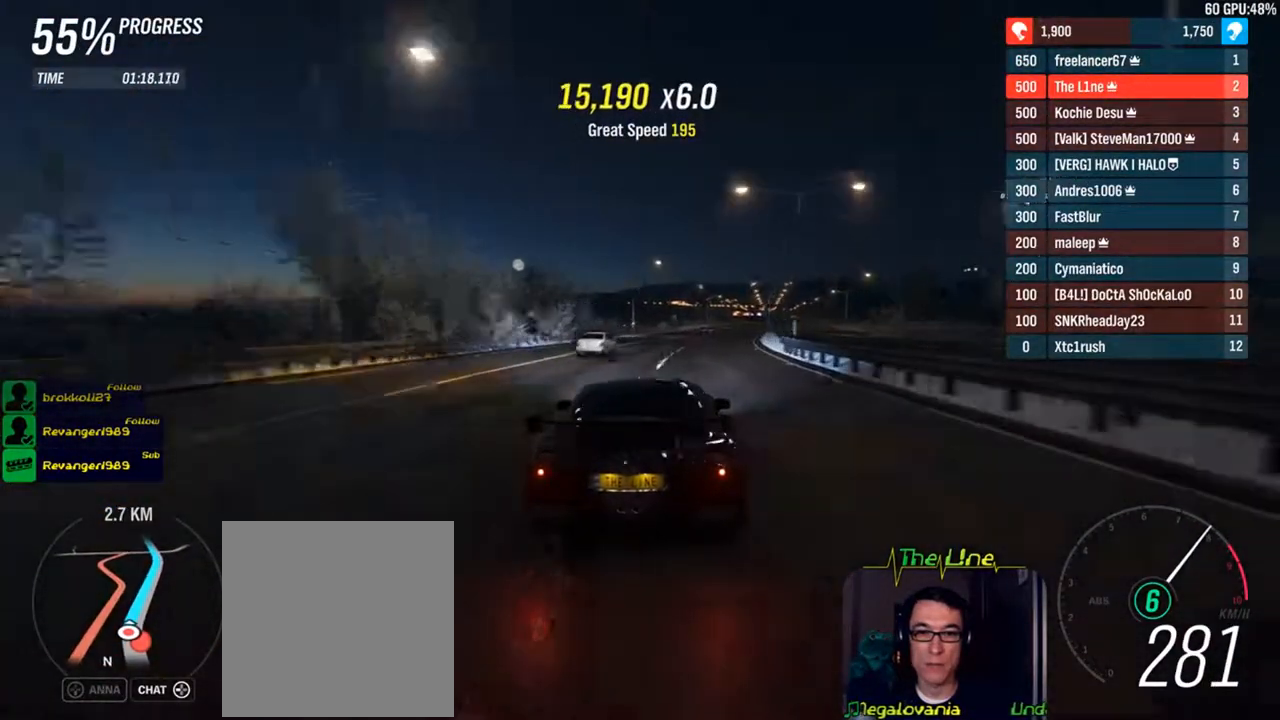
{"buttons": ["R2"], "left_stick": "right", "right_stick": "center", "events": [[134, "left_stick", "center"], [367, "left_stick", "right"]]}
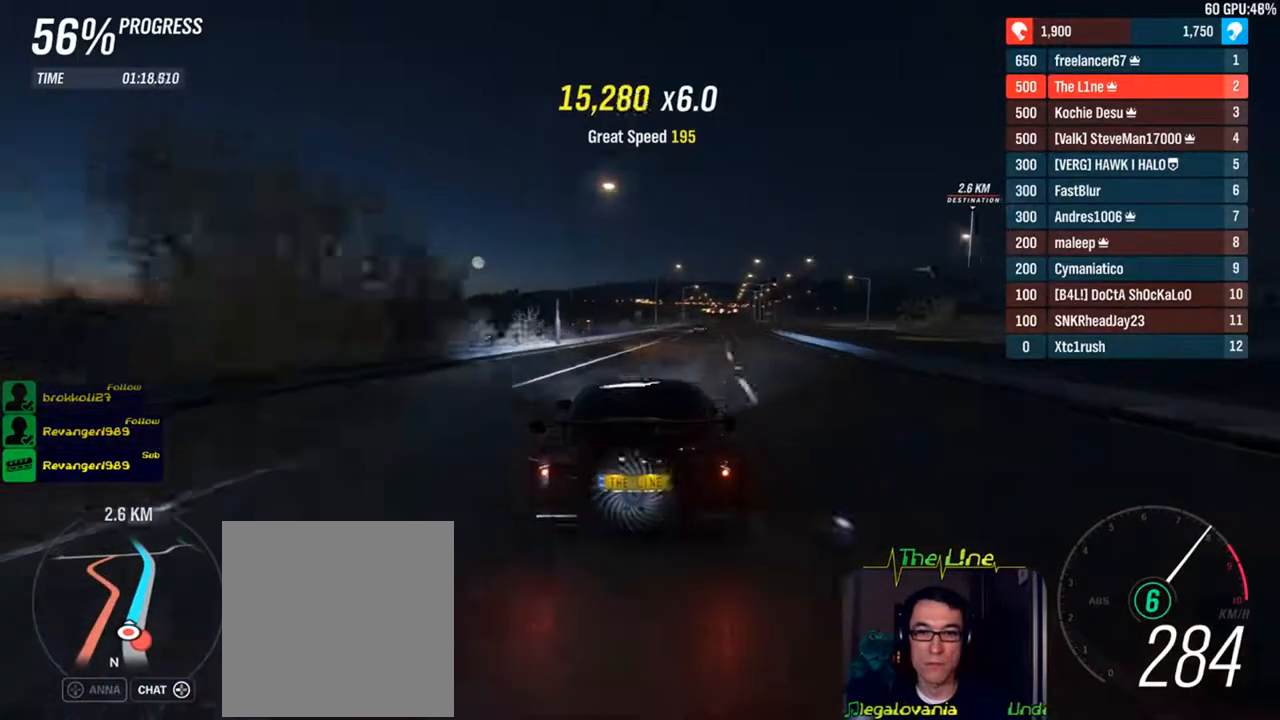
{"buttons": ["R2"], "left_stick": "right", "right_stick": "center", "events": [[33, "left_stick", "center"], [167, "left_stick", "right"], [300, "left_stick", "center"], [434, "left_stick", "right"]]}
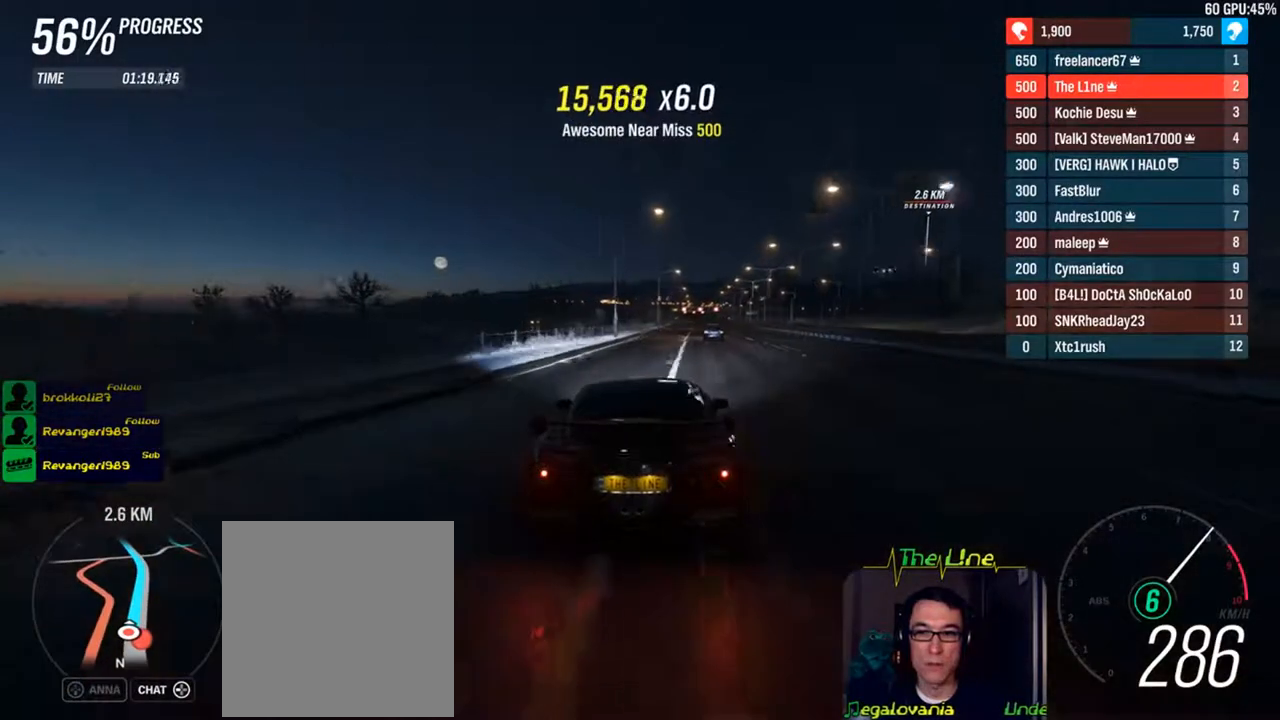
{"buttons": ["R2"], "left_stick": "center", "right_stick": "center", "events": [[67, "left_stick", "center"], [167, "left_stick", "right"], [384, "left_stick", "center"]]}
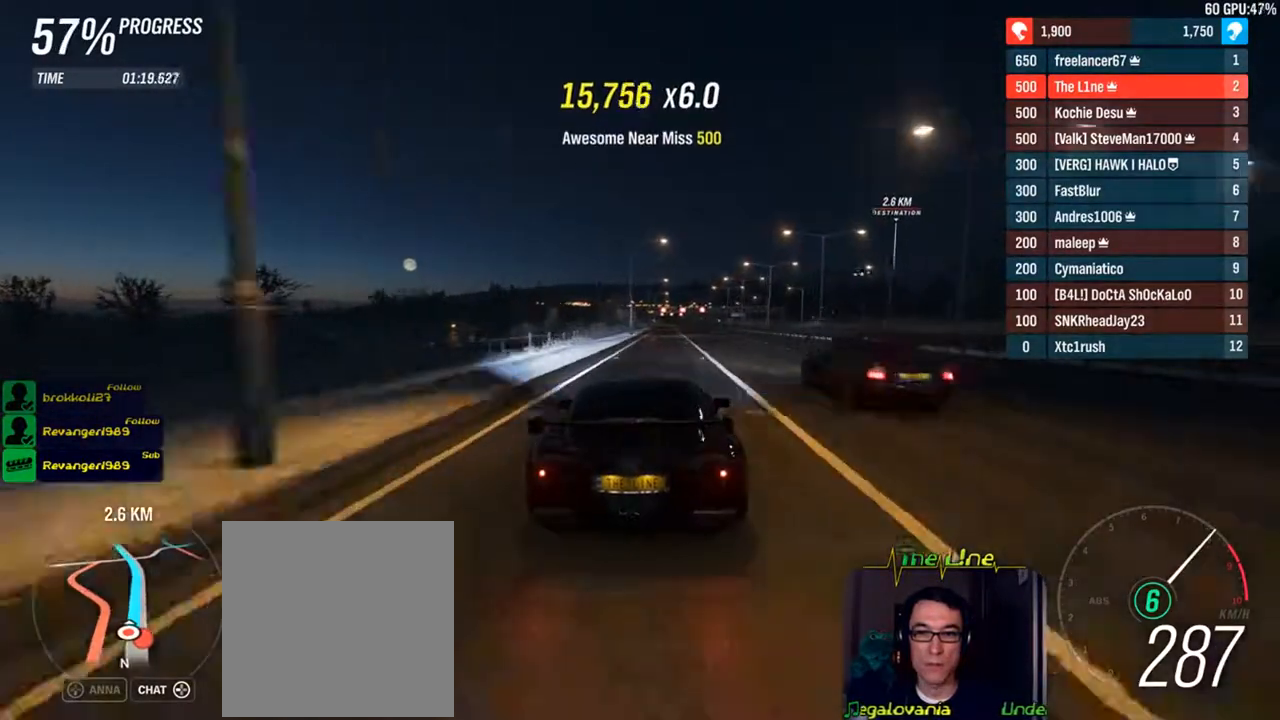
{"buttons": ["R2"], "left_stick": "center", "right_stick": "center", "events": [[117, "left_stick", "right"], [233, "left_stick", "center"]]}
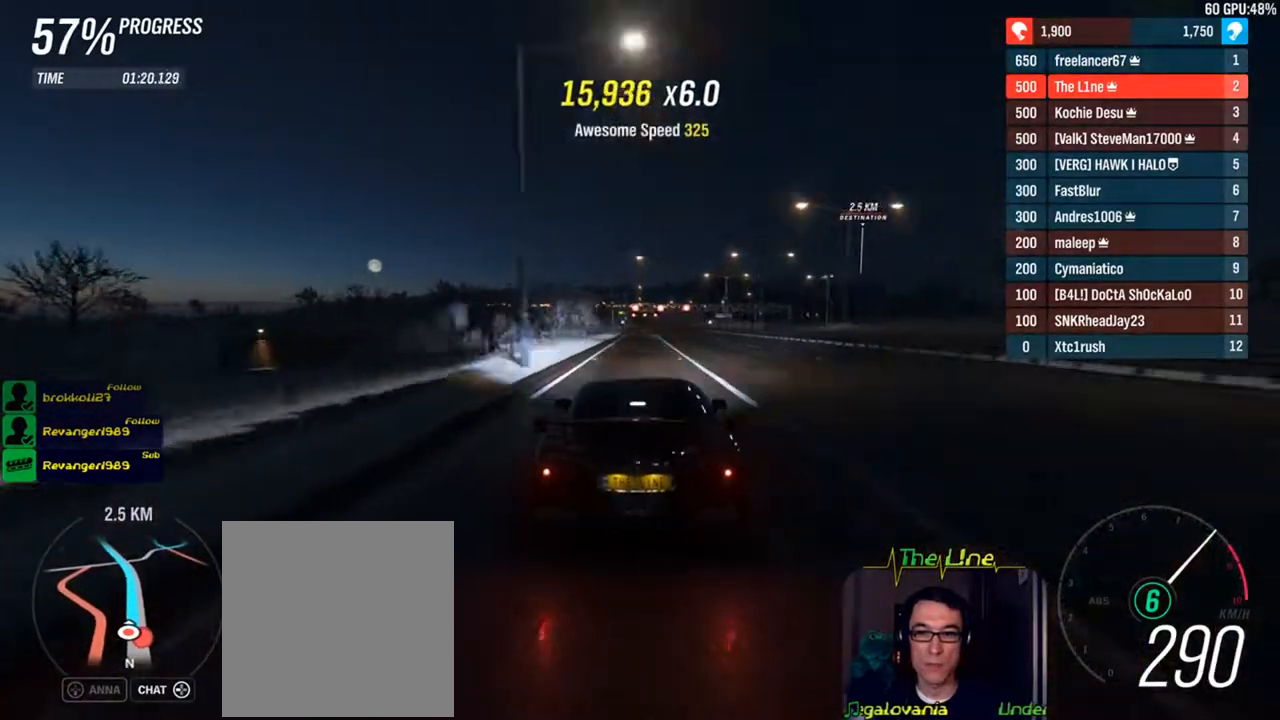
{"buttons": ["R2"], "left_stick": "right", "right_stick": "center", "events": [[217, "left_stick", "right"]]}
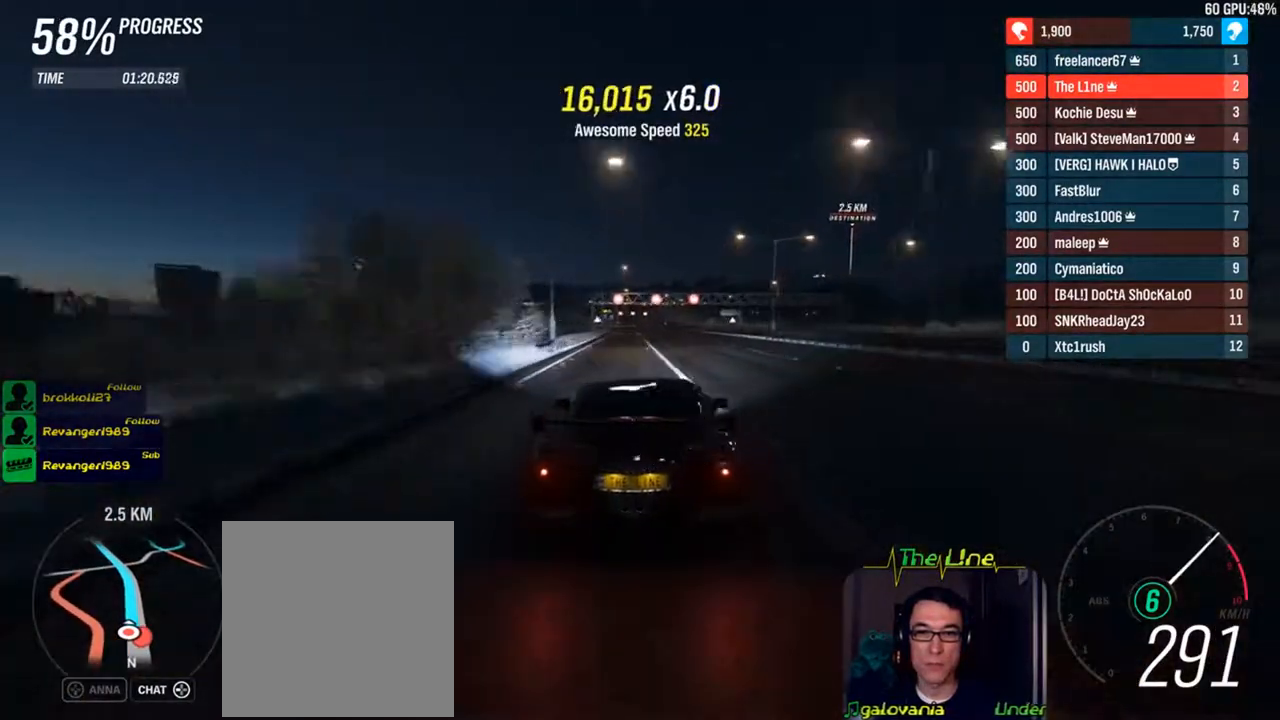
{"buttons": ["R2"], "left_stick": "right", "right_stick": "center", "events": []}
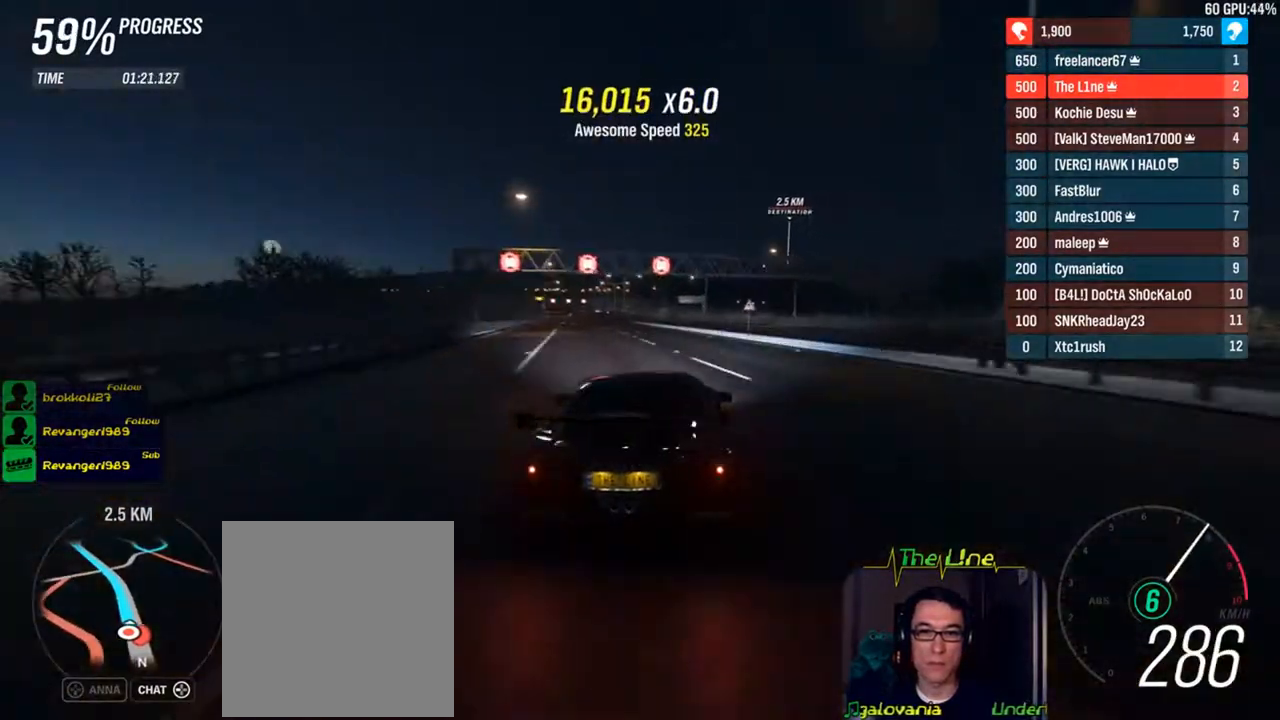
{"buttons": ["R2"], "left_stick": "right", "right_stick": "center", "events": [[34, "R2", "up"], [501, "R2", "down"]]}
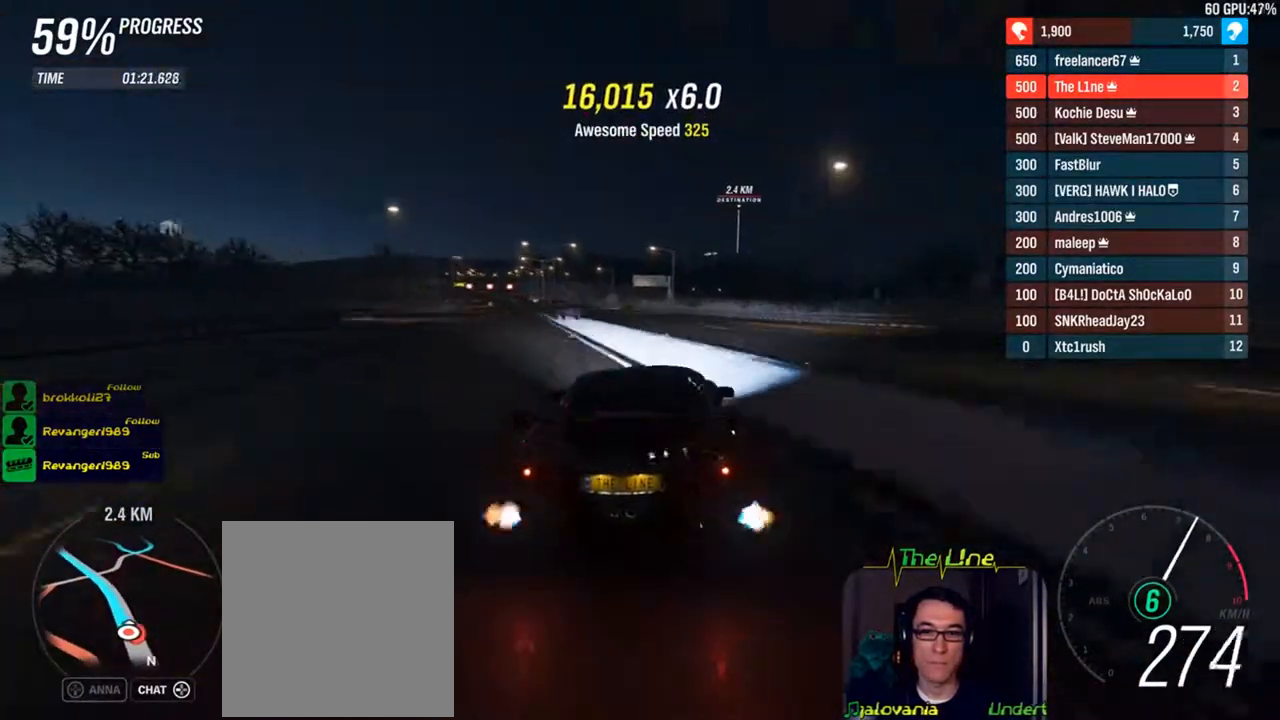
{"buttons": ["R2"], "left_stick": "center", "right_stick": "center", "events": [[167, "left_stick", "center"], [367, "left_stick", "right"], [484, "left_stick", "center"]]}
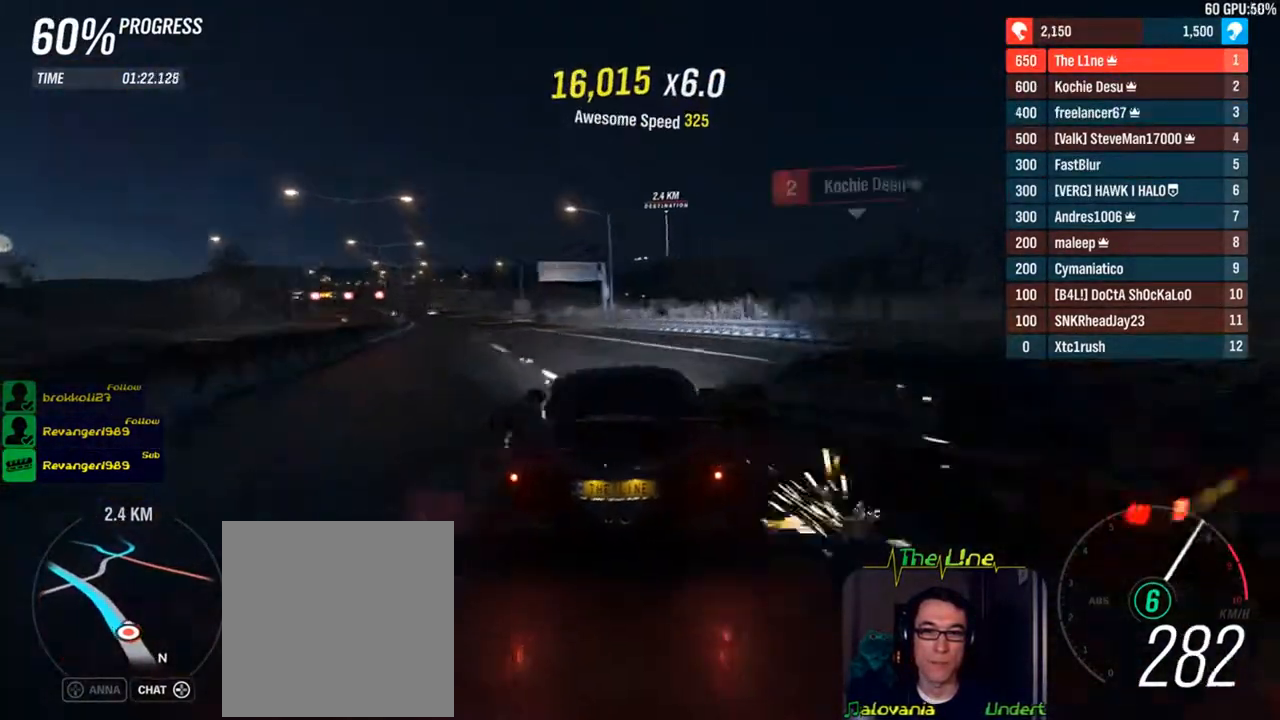
{"buttons": ["L2"], "left_stick": "right", "right_stick": "center", "events": [[184, "left_stick", "right"], [317, "R2", "up"], [351, "L2", "down"]]}
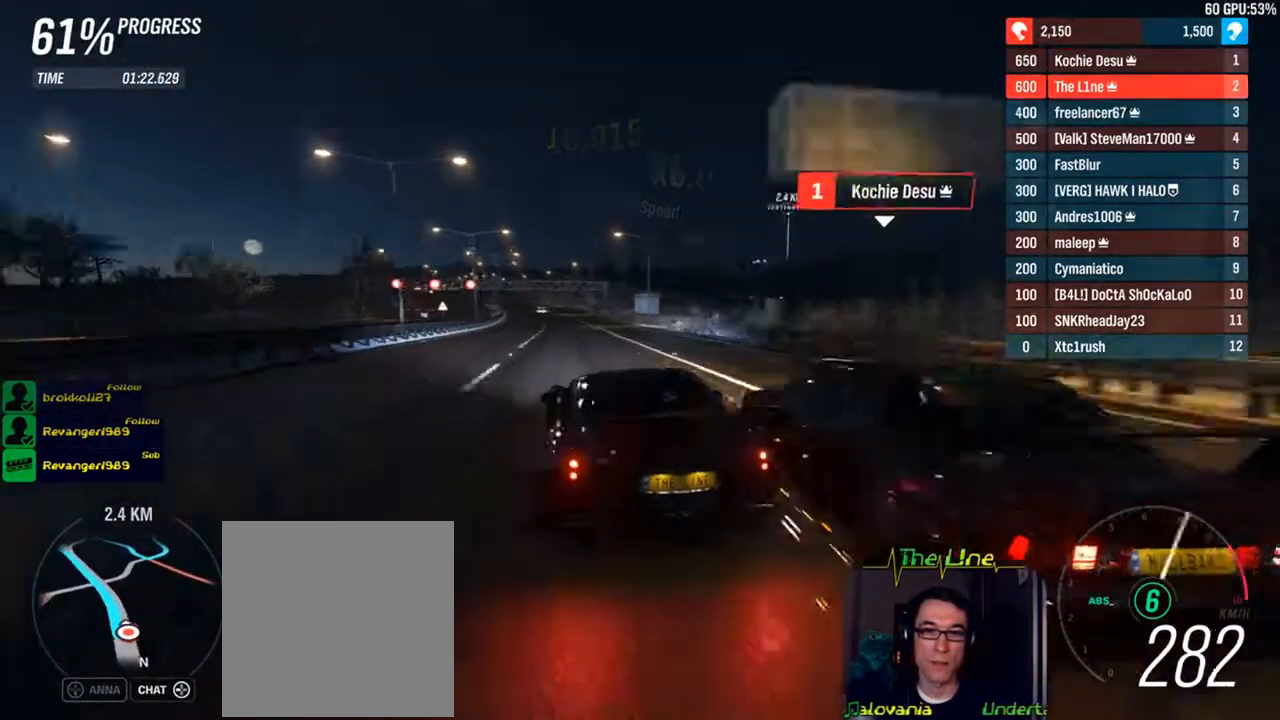
{"buttons": ["L2"], "left_stick": "center", "right_stick": "center", "events": [[117, "left_stick", "center"]]}
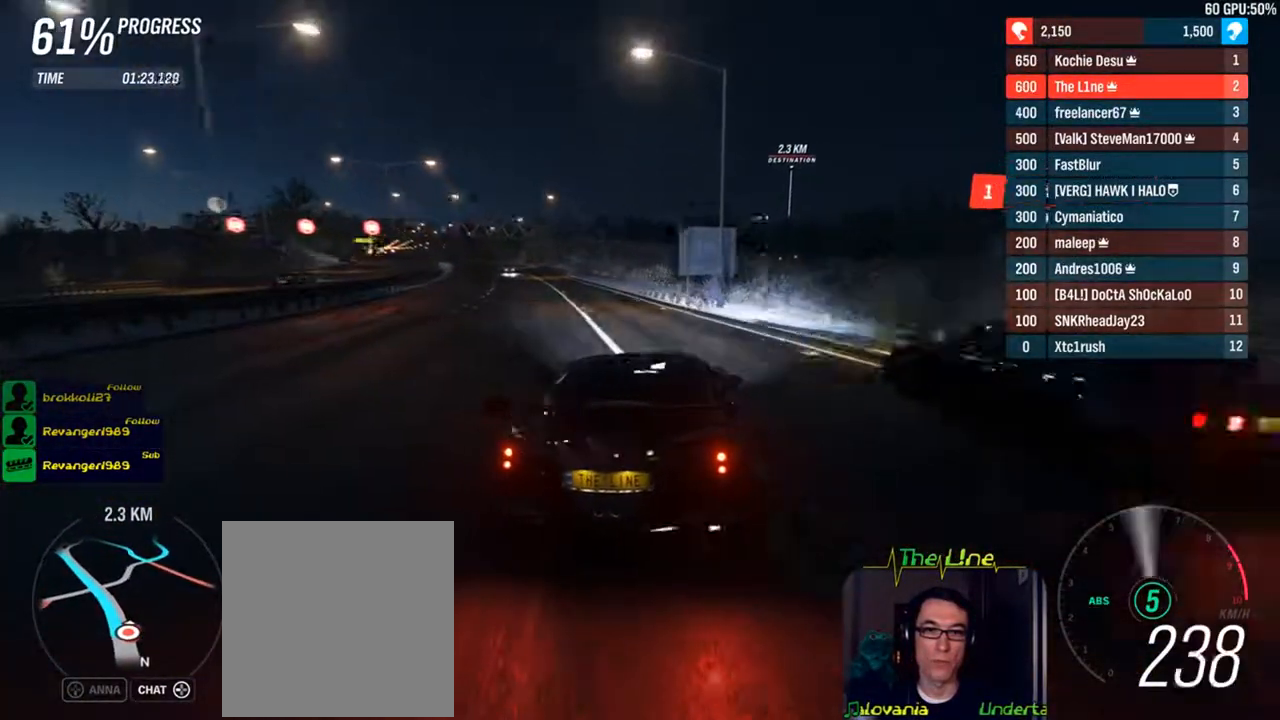
{"buttons": ["R2"], "left_stick": "up-left", "right_stick": "center", "events": [[100, "left_stick", "right"], [167, "L2", "up"], [217, "R2", "down"], [301, "left_stick", "center"], [367, "left_stick", "up-left"]]}
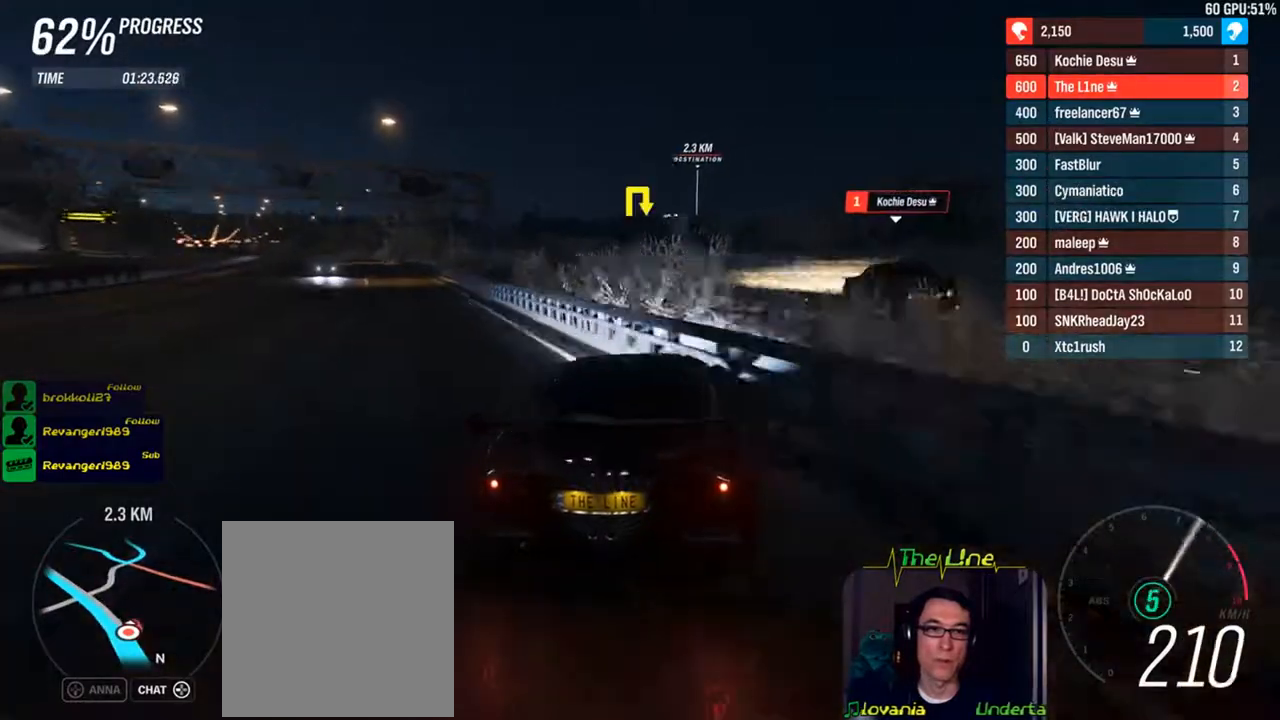
{"buttons": ["R2"], "left_stick": "right", "right_stick": "center", "events": [[117, "left_stick", "center"], [283, "left_stick", "right"]]}
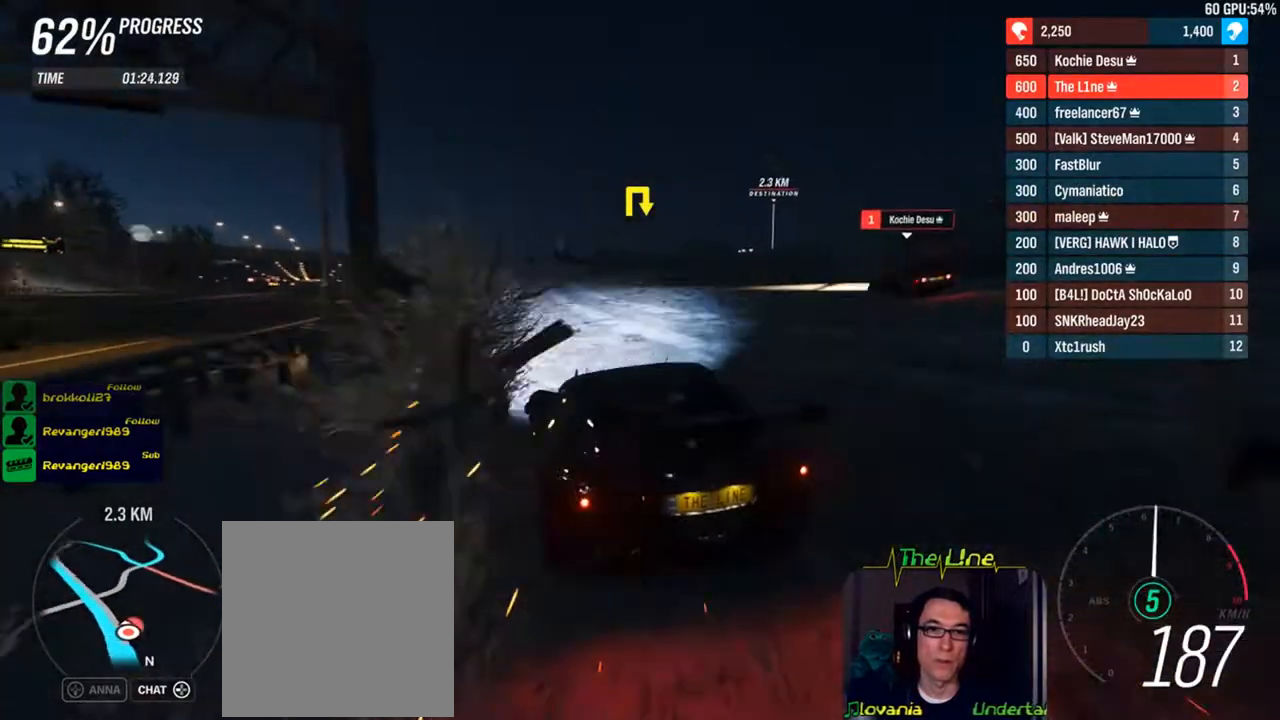
{"buttons": ["R2"], "left_stick": "center", "right_stick": "center", "events": [[34, "R2", "up"], [284, "left_stick", "center"], [501, "R2", "down"]]}
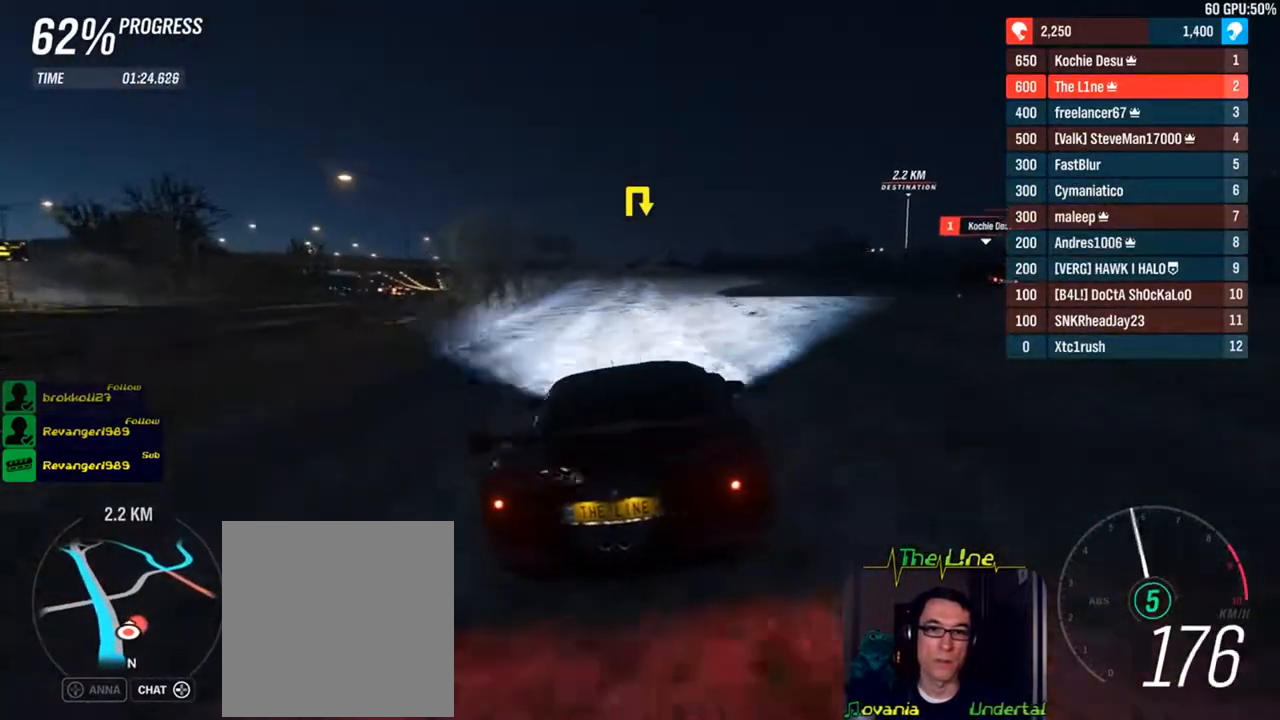
{"buttons": ["R2"], "left_stick": "left", "right_stick": "center", "events": [[350, "left_stick", "left"]]}
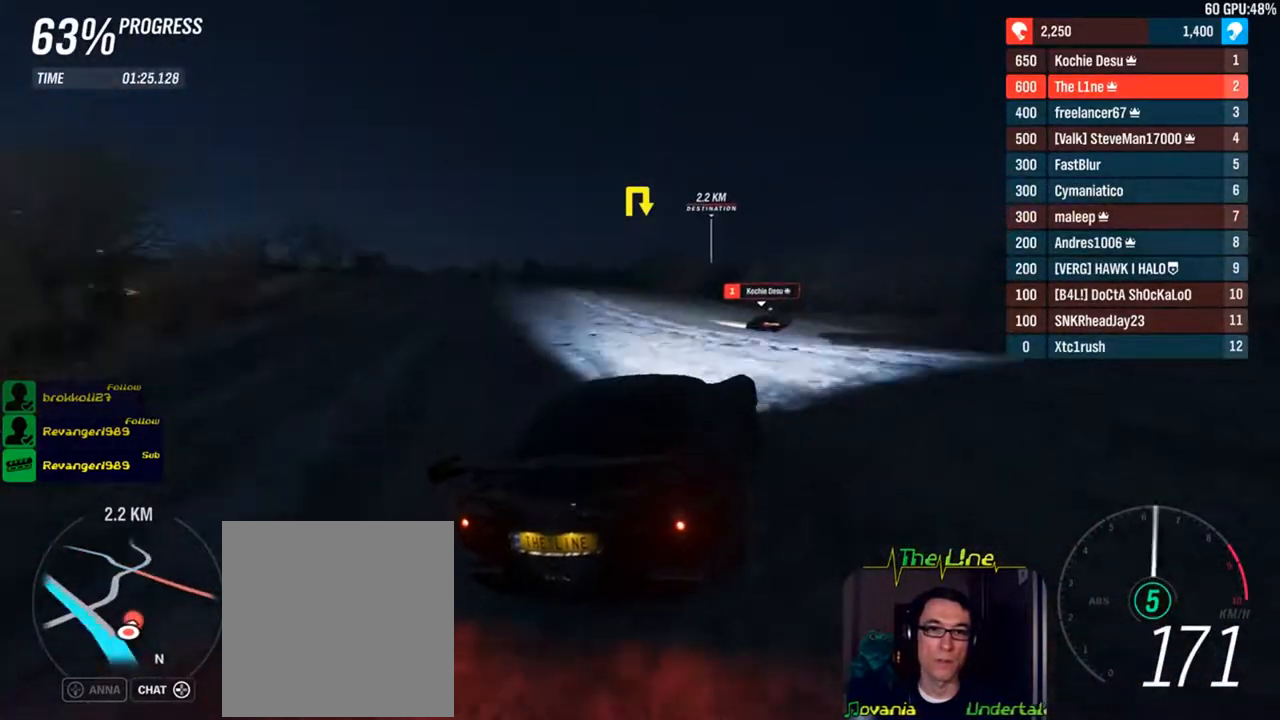
{"buttons": ["R2"], "left_stick": "up-left", "right_stick": "center", "events": [[34, "left_stick", "center"], [134, "left_stick", "up-left"]]}
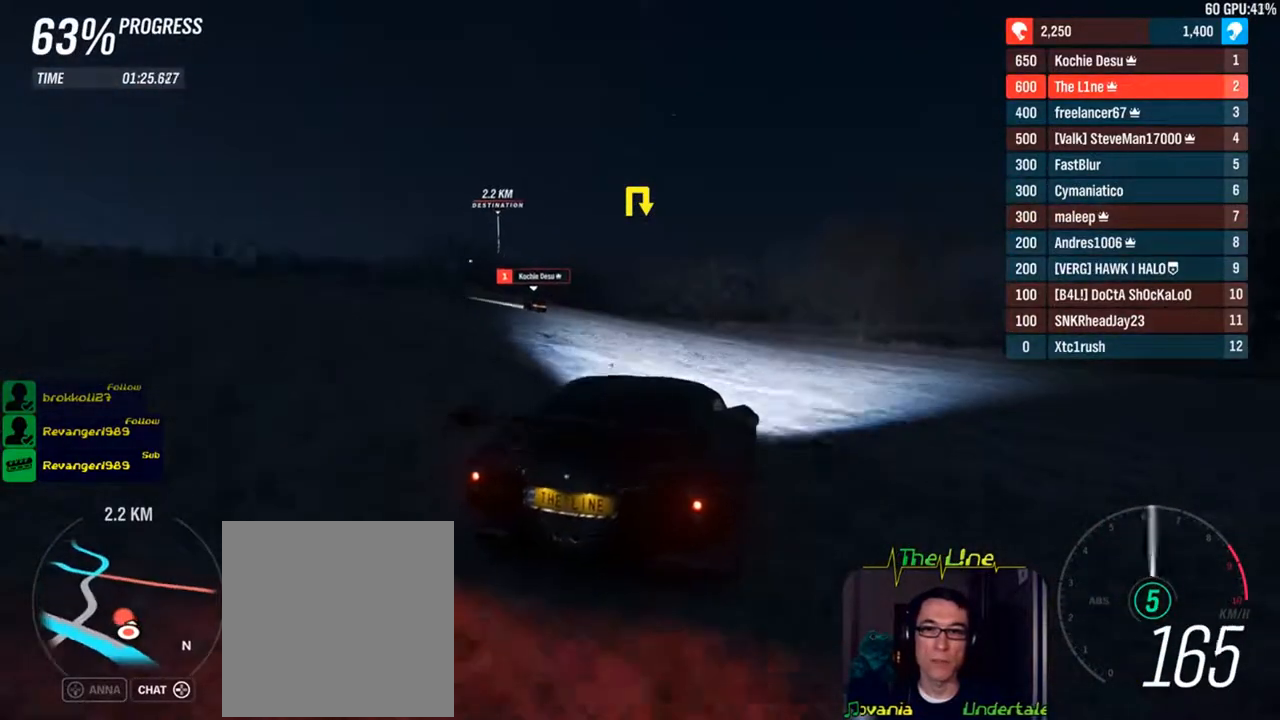
{"buttons": ["R2"], "left_stick": "left", "right_stick": "center", "events": [[33, "left_stick", "center"], [167, "left_stick", "left"]]}